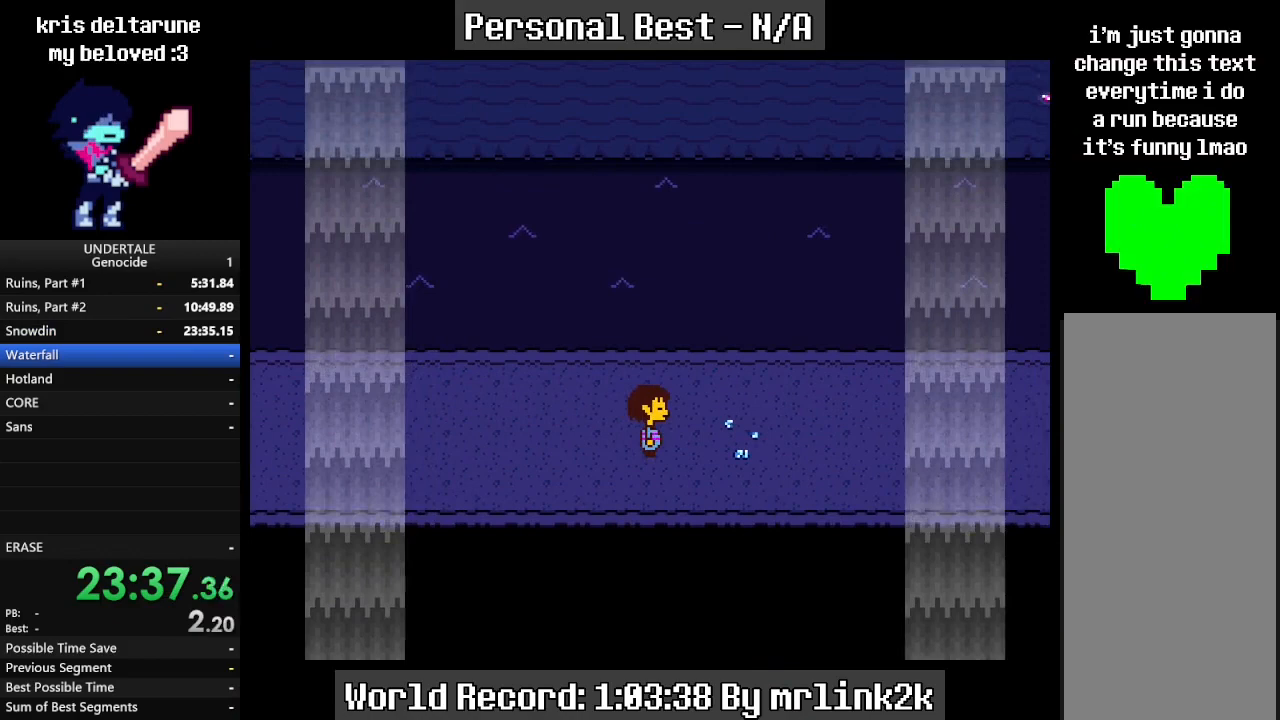
Gameplay with keyboard; each line is a JSON object with the keys held at the frame after it. "events" lists presses ("down") and releases ("up") of "c", "ctrl_l", "ctrl_r", "down", "escape", "f4", "left", "num0", "num1", "num2", "num3", "num4", "return", "right", "shift_l", "shift_r", "up", "x" and "z" between this image and that frame as [ms after this image, input, new state], when the widget could be followed in between. No other keys are recorded. Mouse input is not recorded.
{"keys": ["right"], "events": [[100, "down", "up"]]}
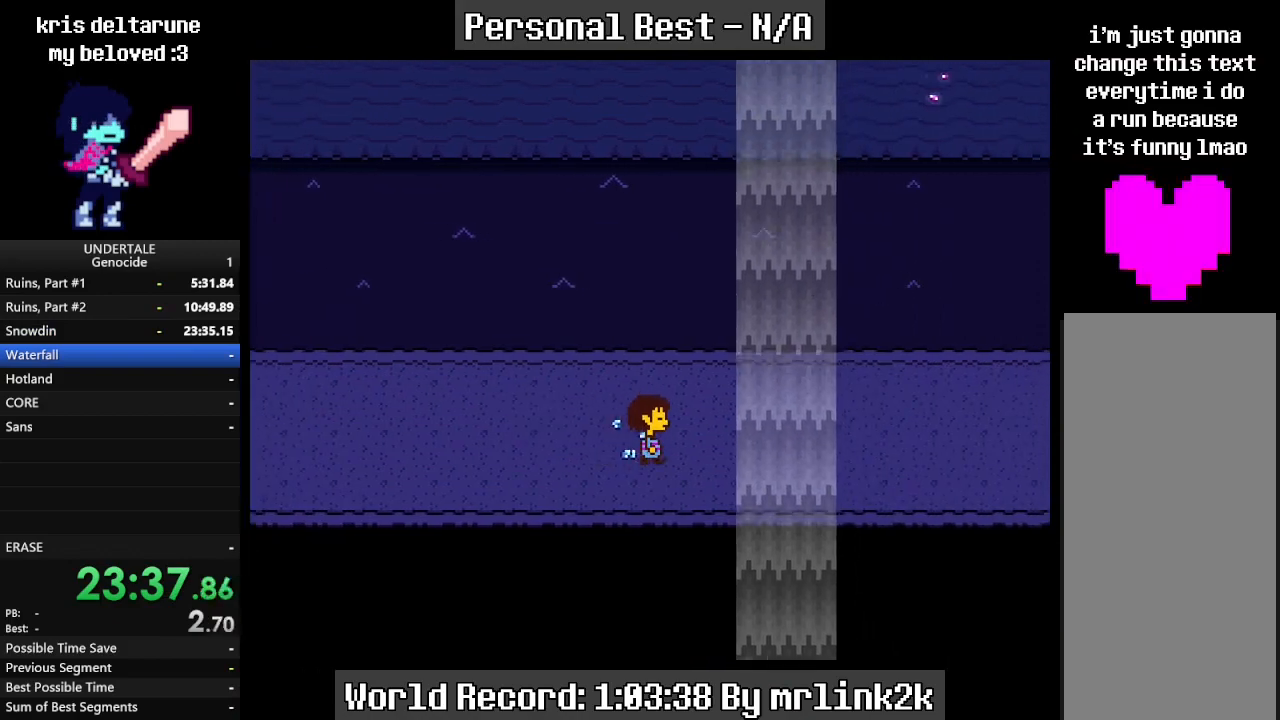
{"keys": ["right"], "events": []}
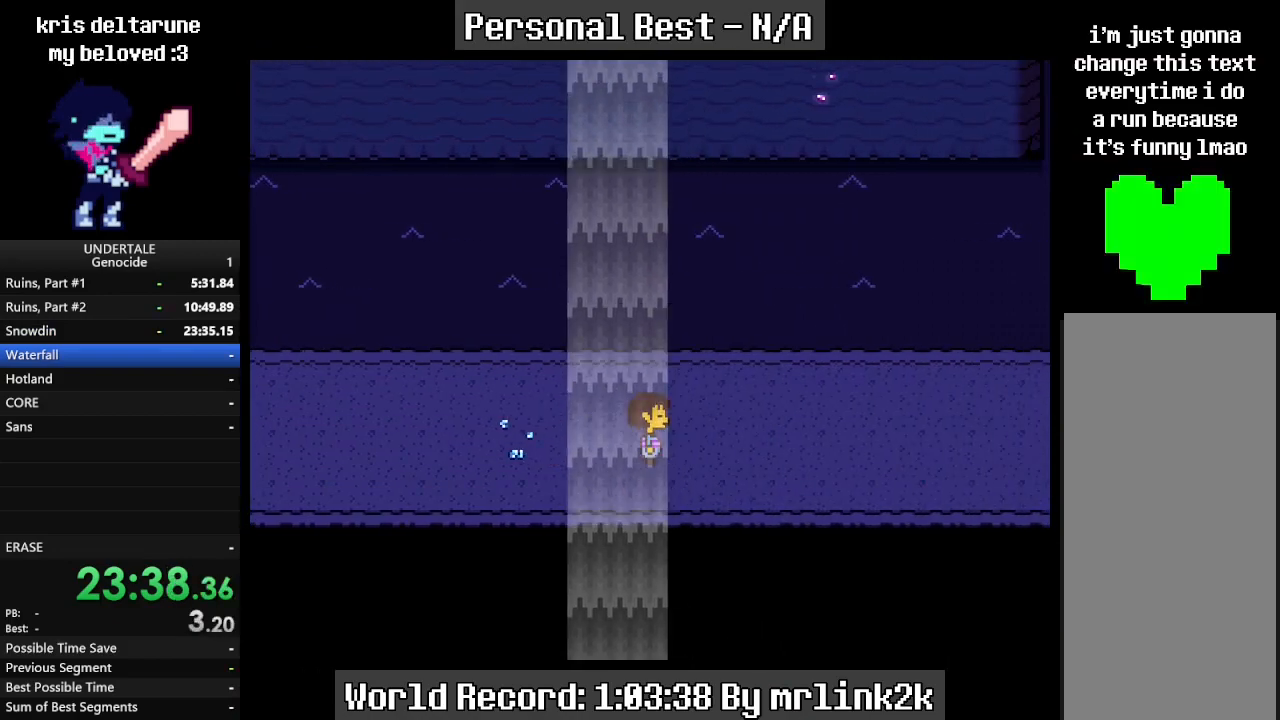
{"keys": ["right"], "events": []}
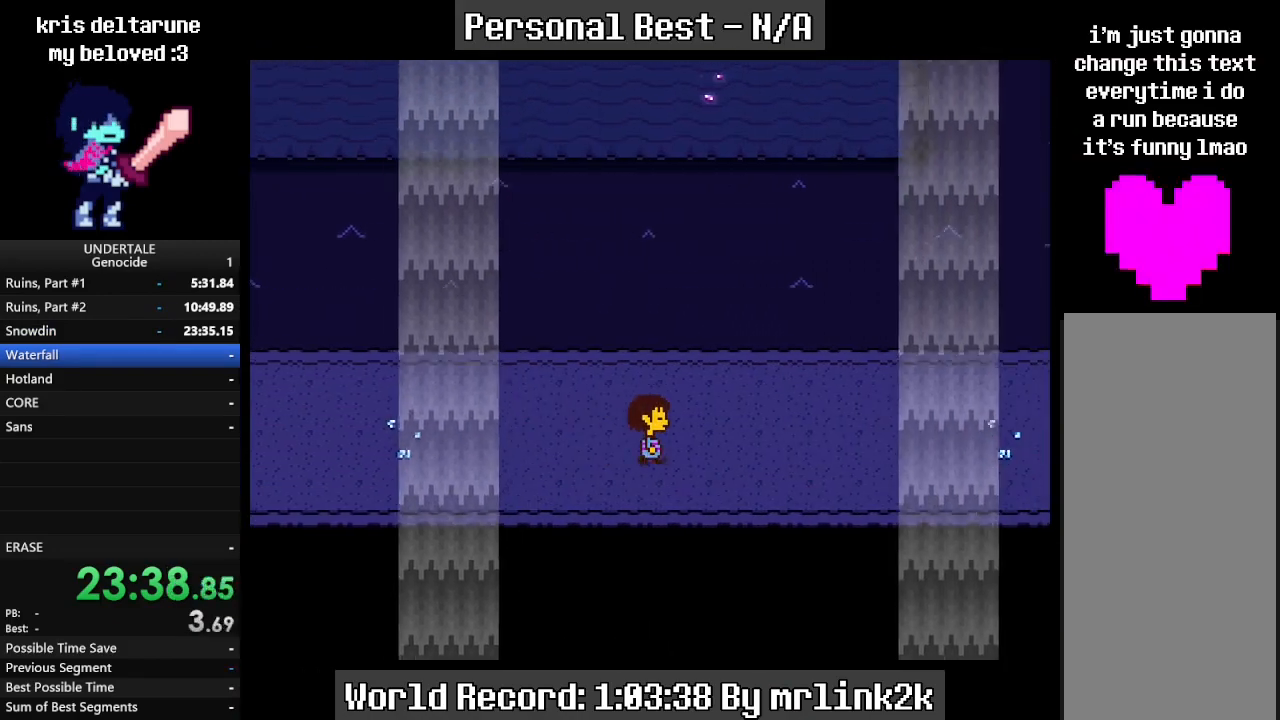
{"keys": ["right"], "events": []}
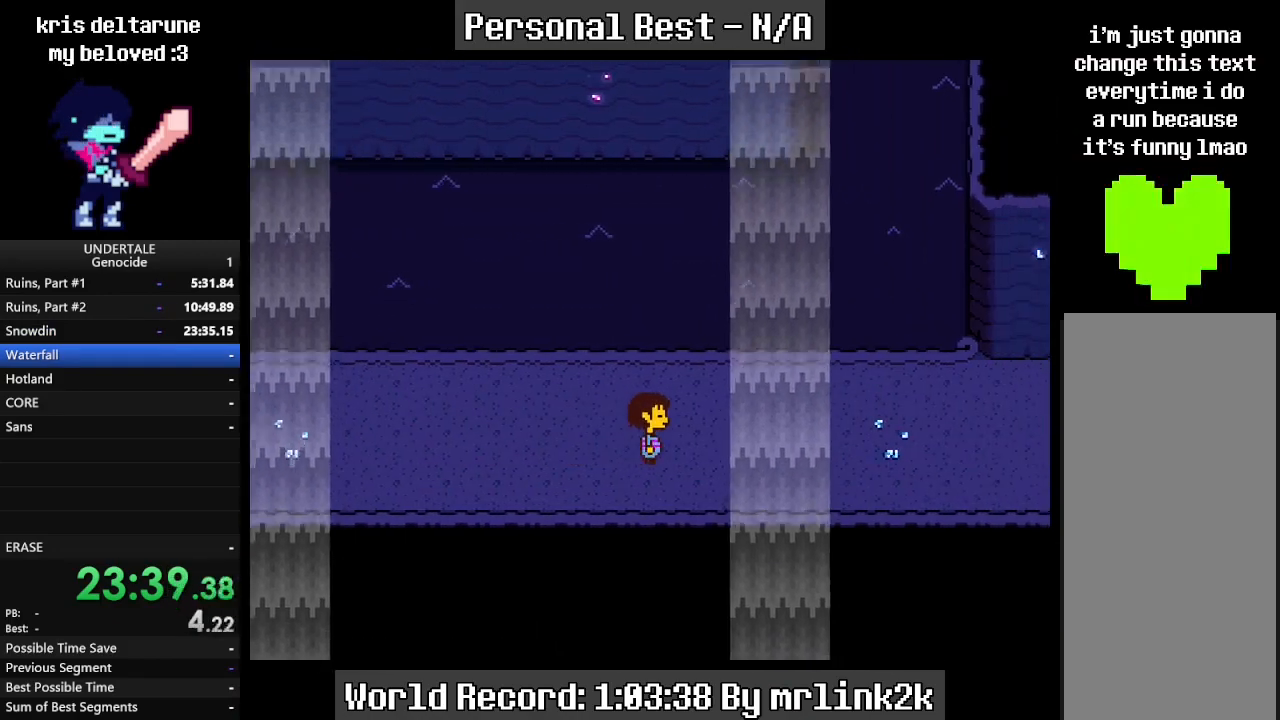
{"keys": ["right"], "events": []}
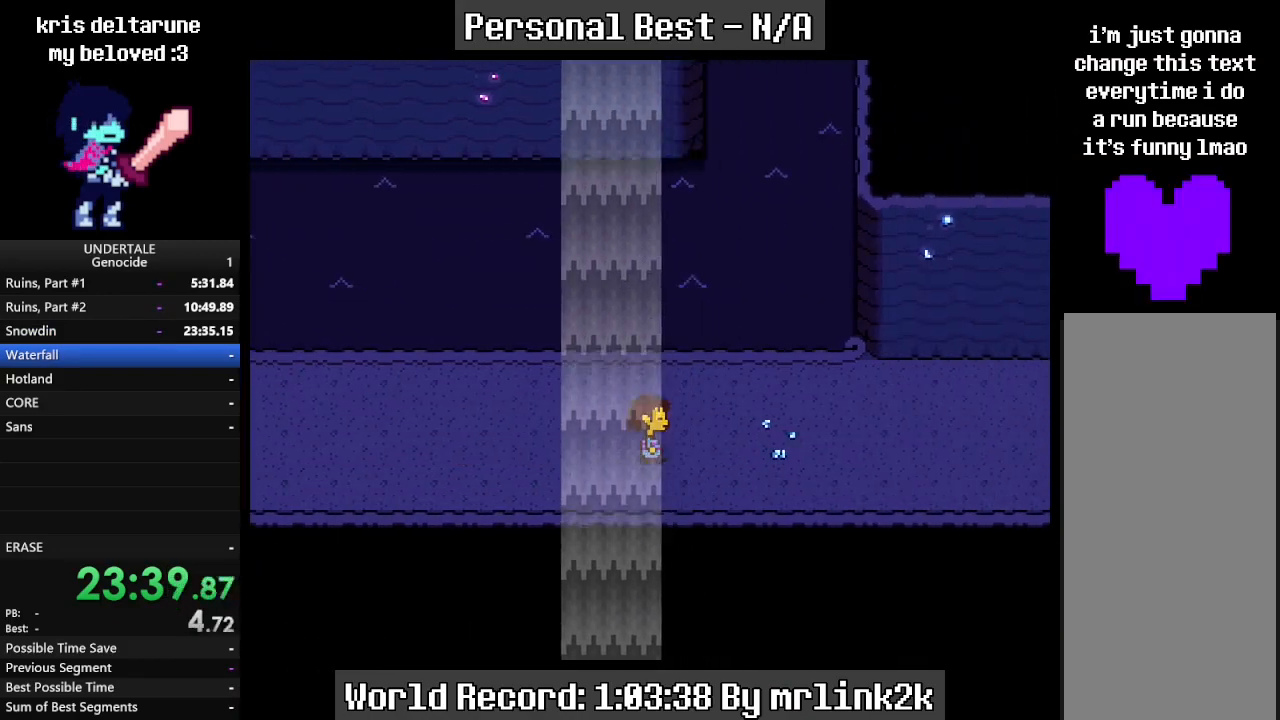
{"keys": ["right"], "events": []}
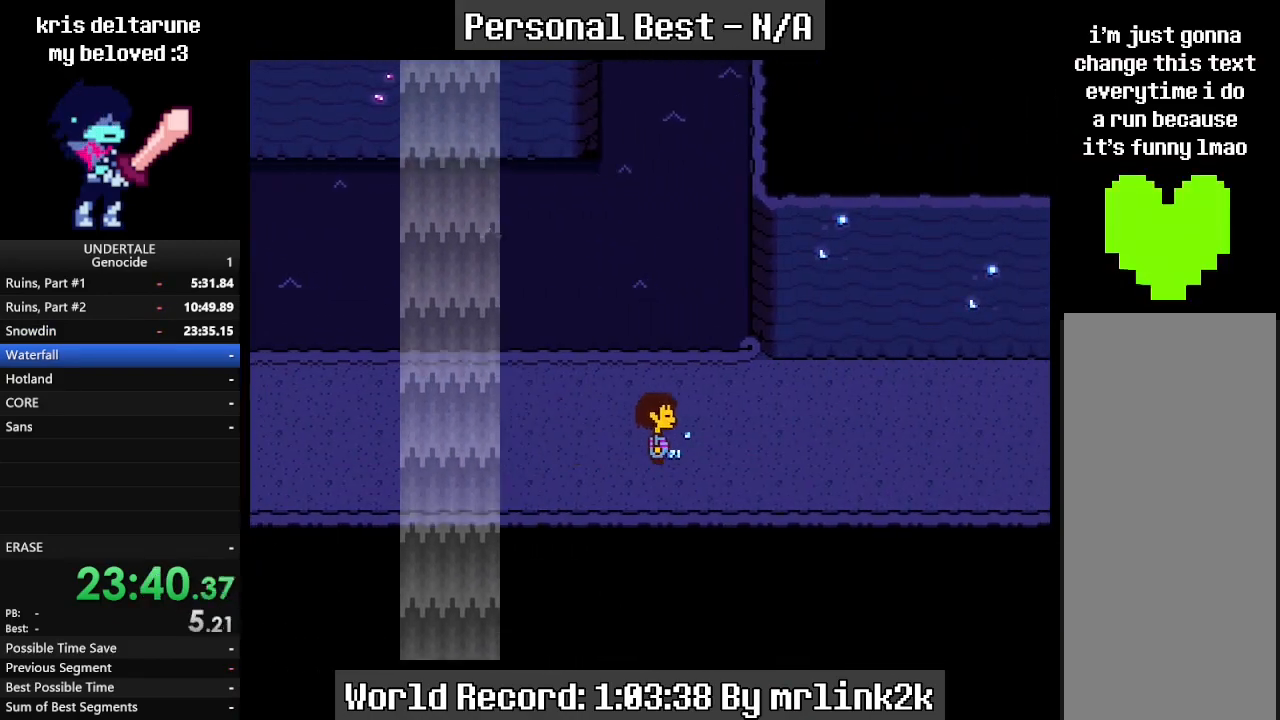
{"keys": ["right"], "events": []}
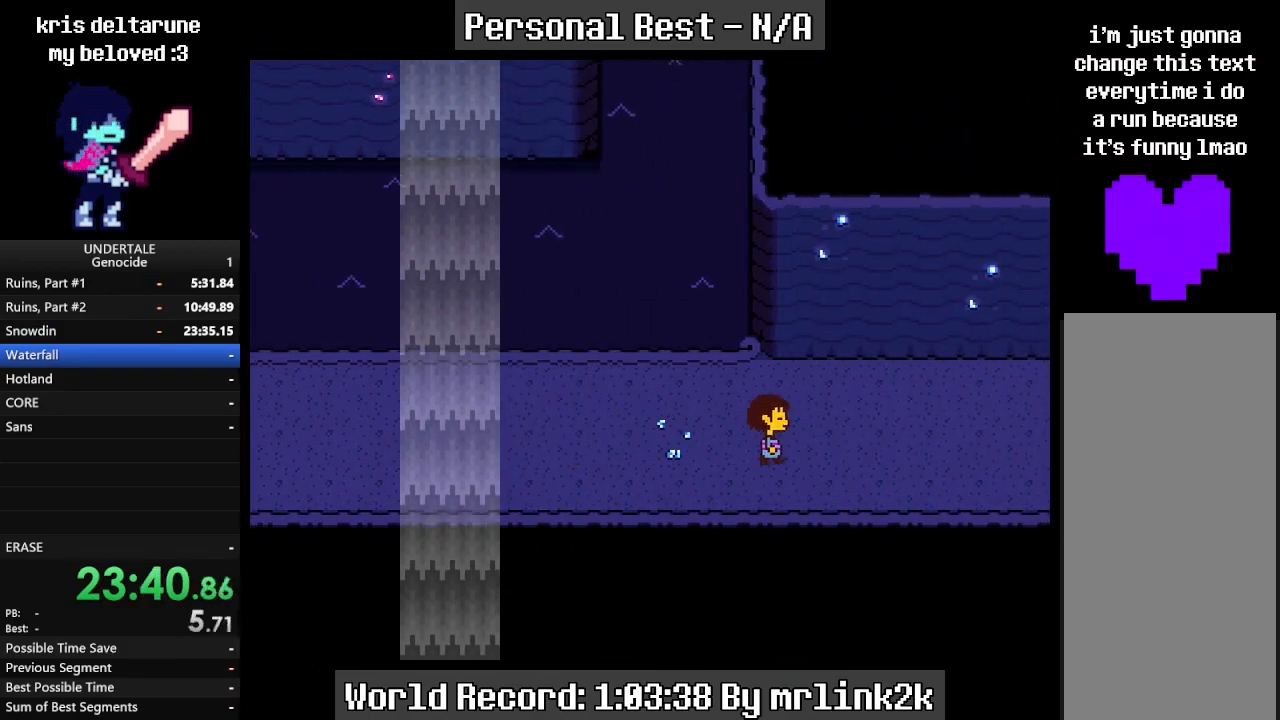
{"keys": ["right"], "events": []}
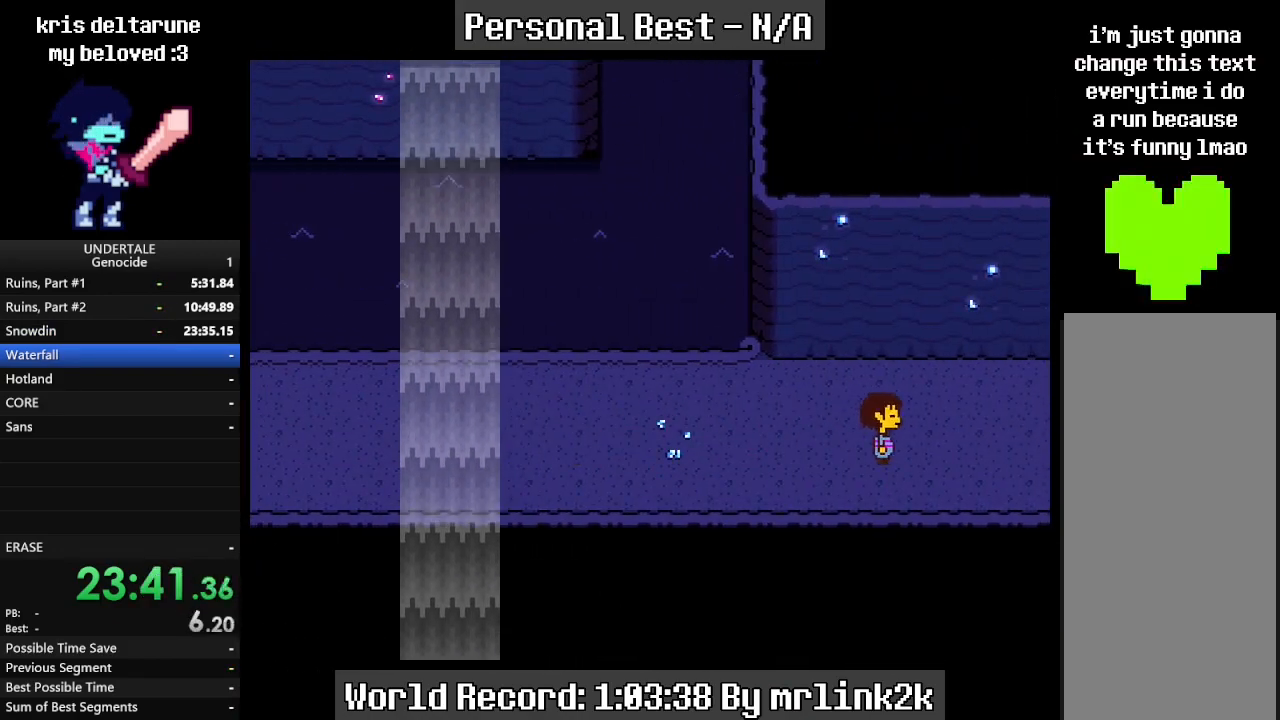
{"keys": ["right"], "events": []}
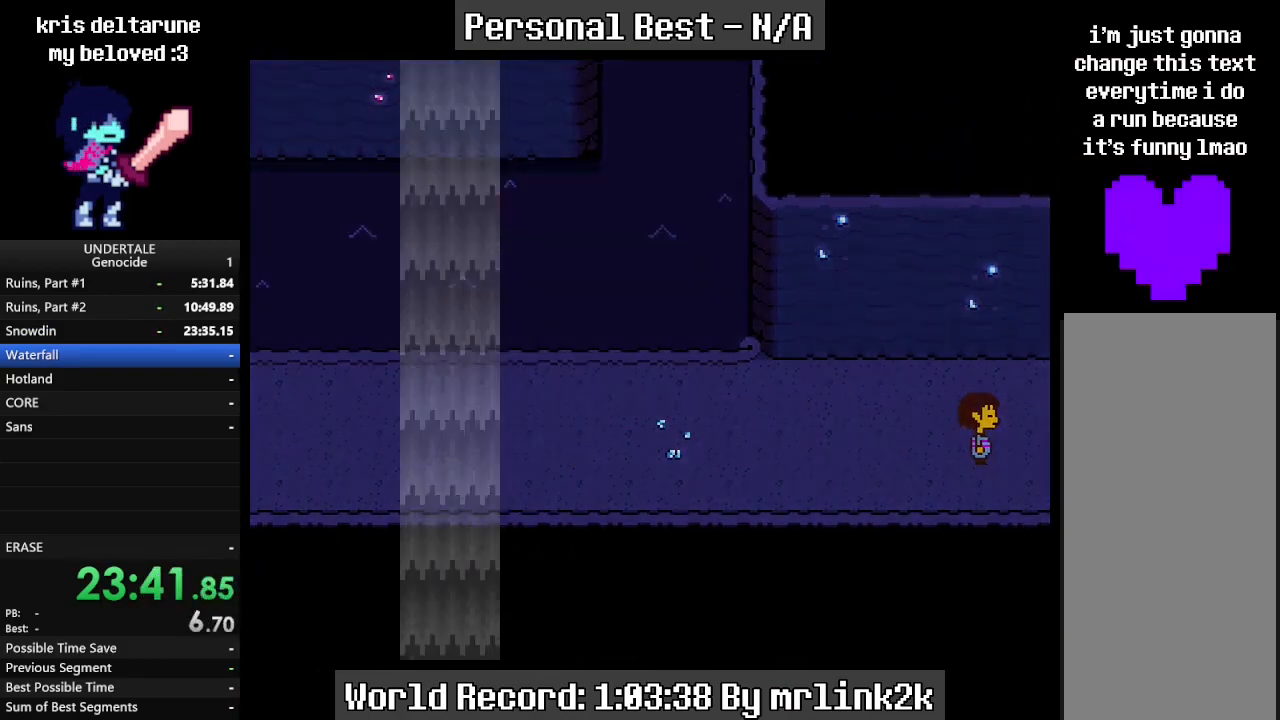
{"keys": ["right"], "events": [[67, "right", "up"], [133, "right", "down"], [167, "right", "up"], [333, "right", "down"]]}
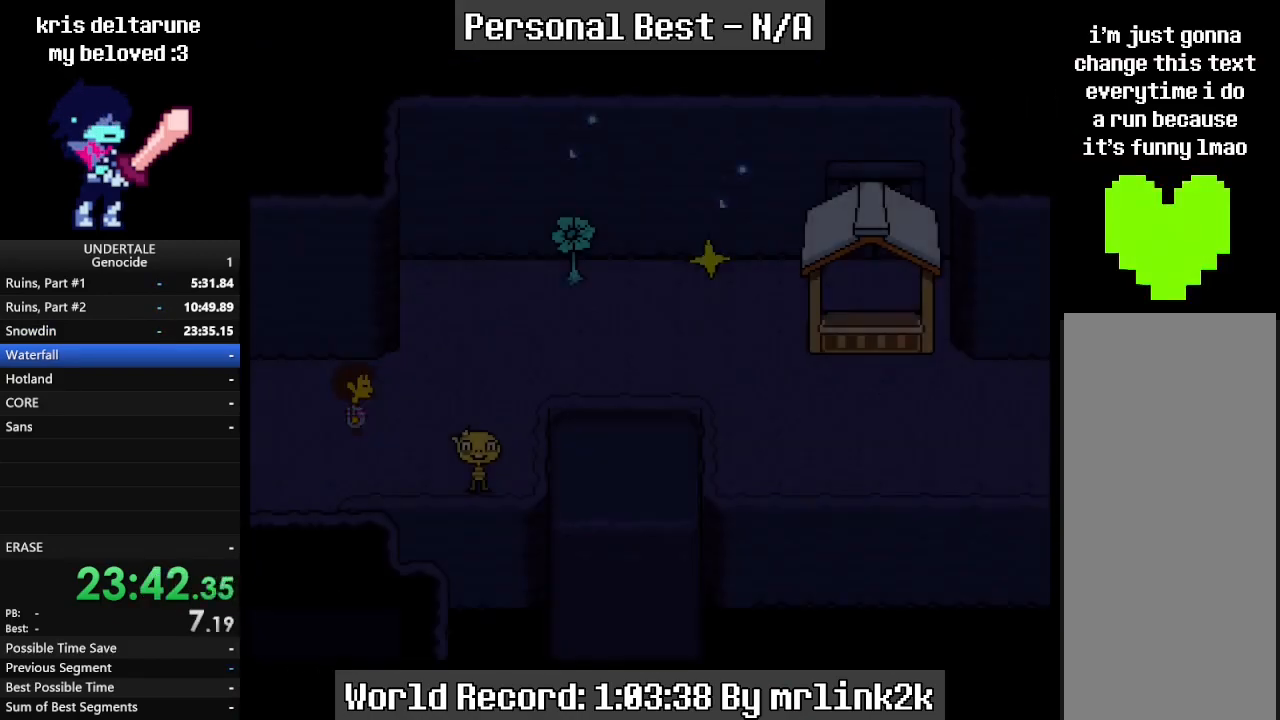
{"keys": ["down", "right", "up"], "events": [[433, "down", "down"], [433, "up", "down"]]}
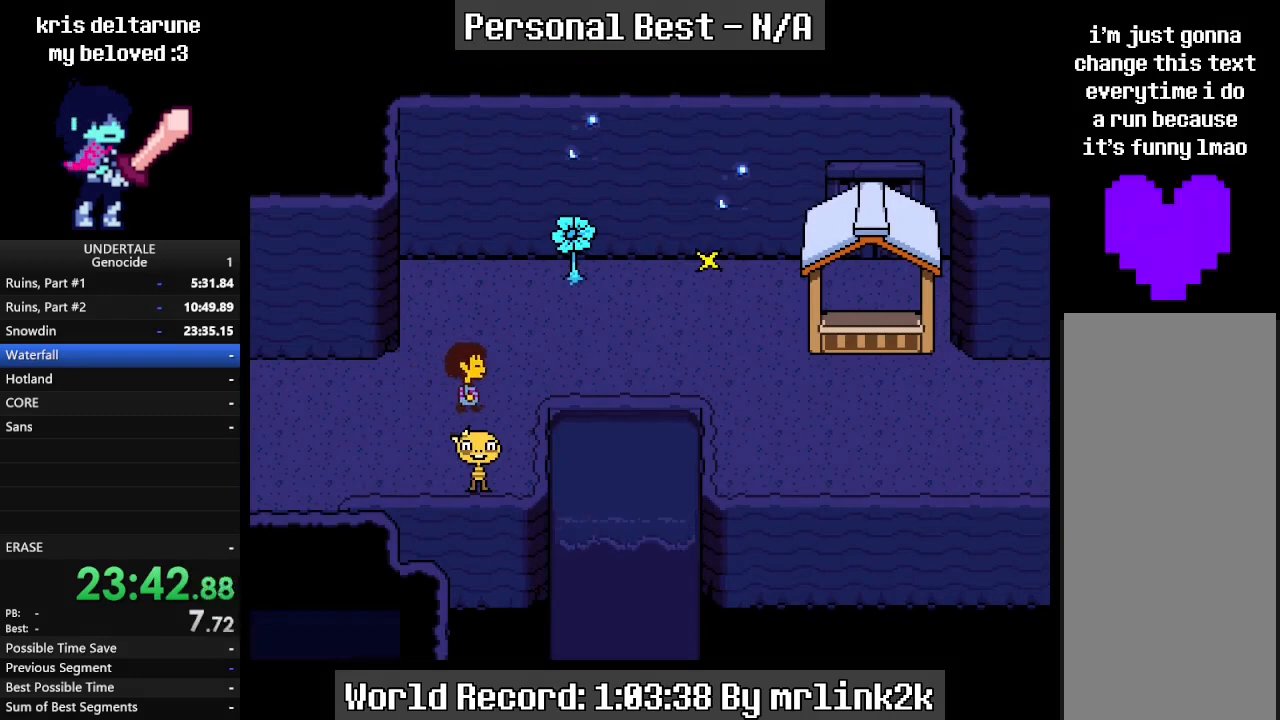
{"keys": ["right", "up"], "events": [[33, "down", "up"], [233, "up", "up"], [500, "up", "down"]]}
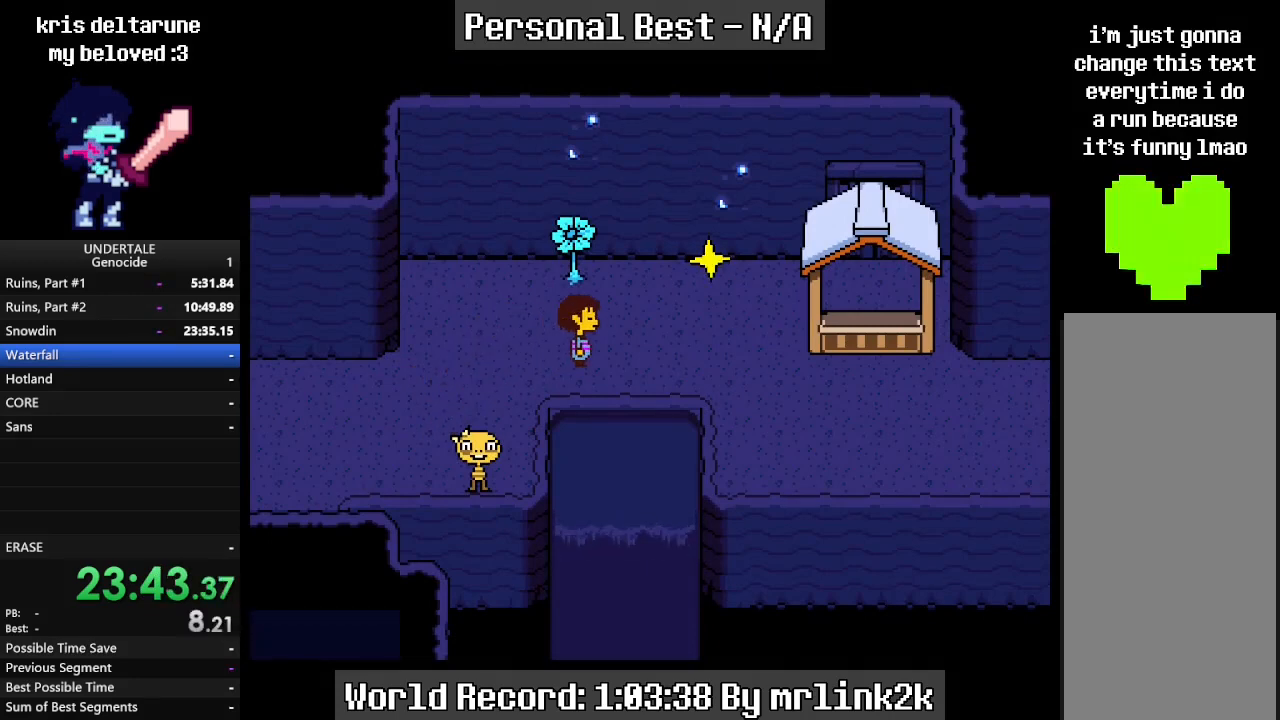
{"keys": ["right"], "events": [[100, "up", "up"]]}
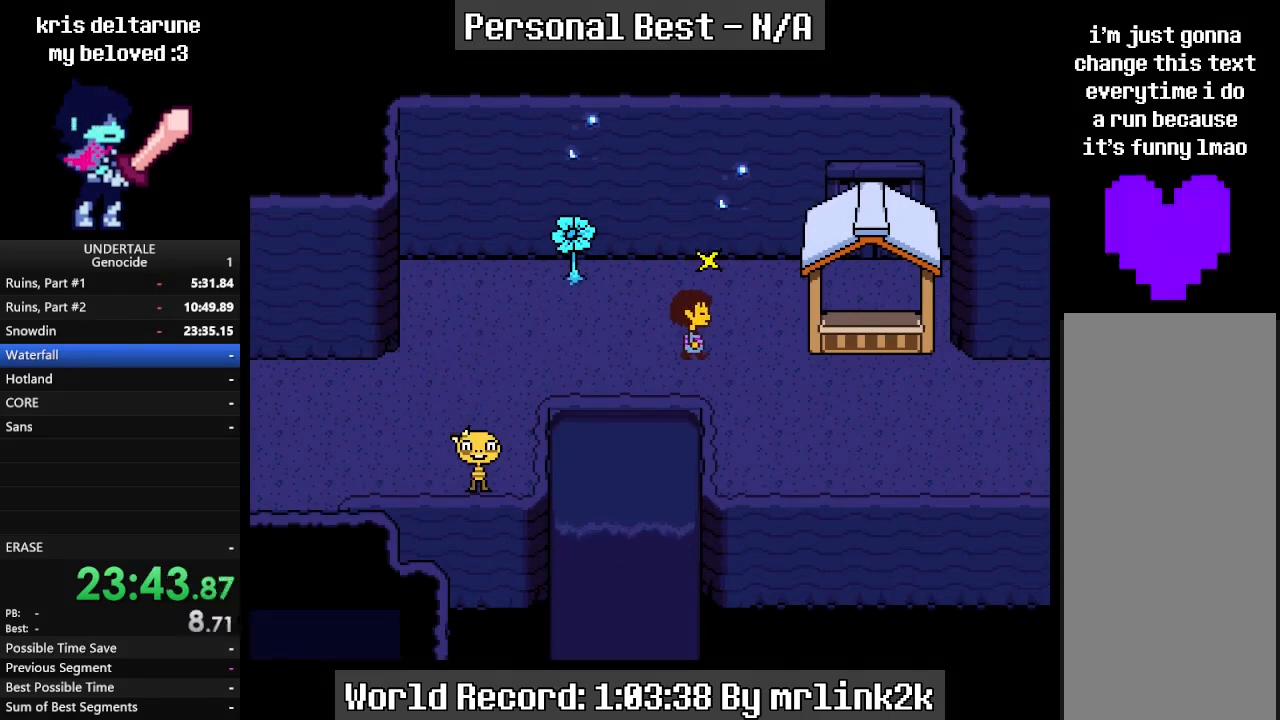
{"keys": ["right"], "events": [[167, "down", "down"], [500, "down", "up"]]}
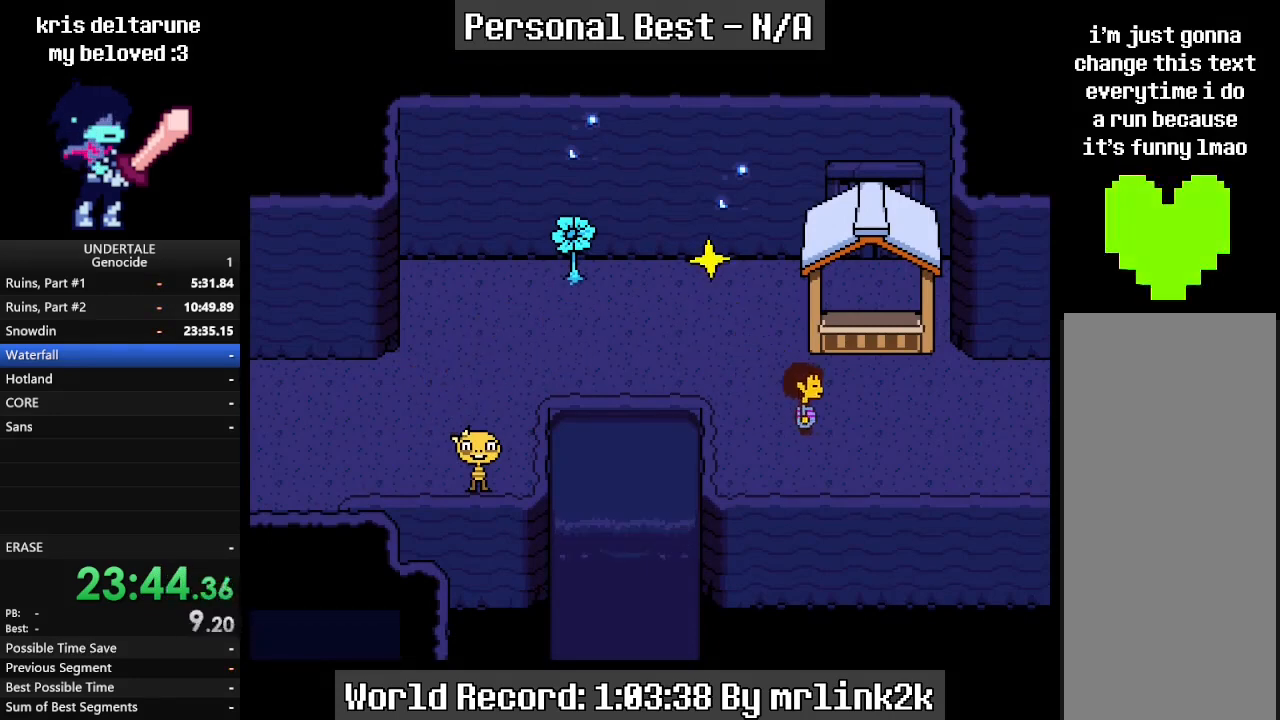
{"keys": ["right"], "events": []}
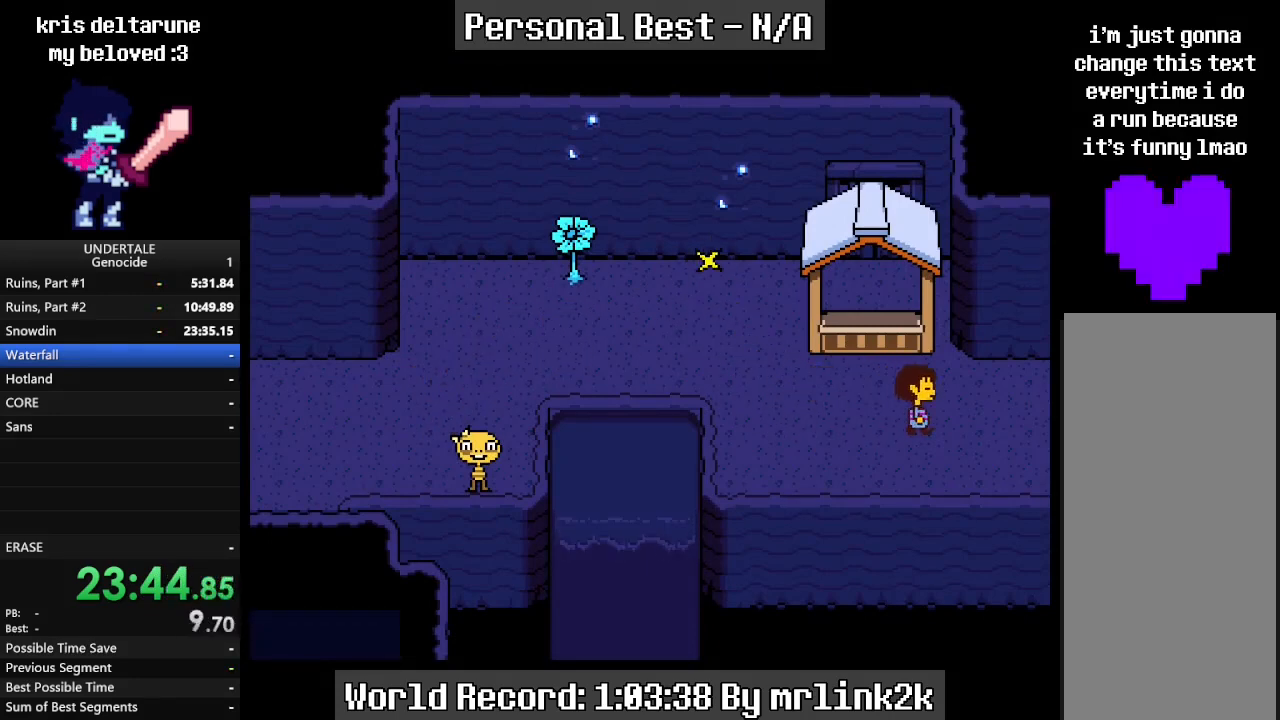
{"keys": [], "events": [[467, "right", "up"]]}
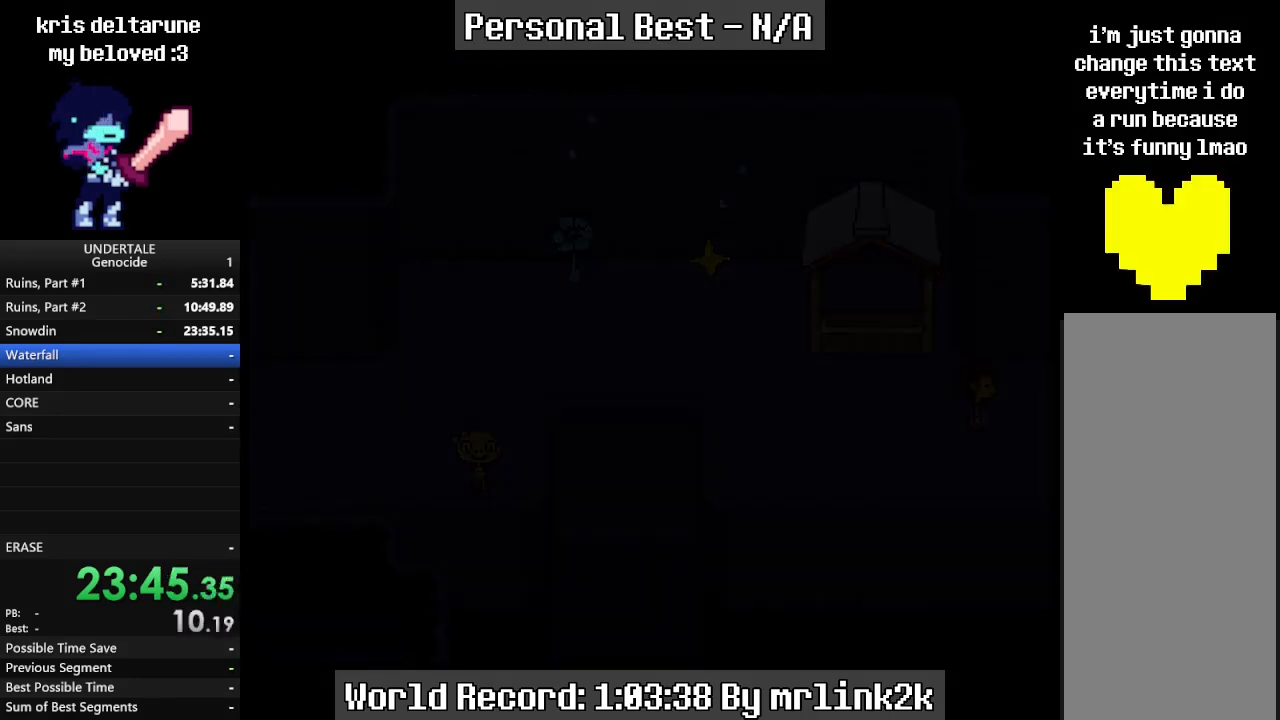
{"keys": ["right"], "events": [[100, "right", "down"]]}
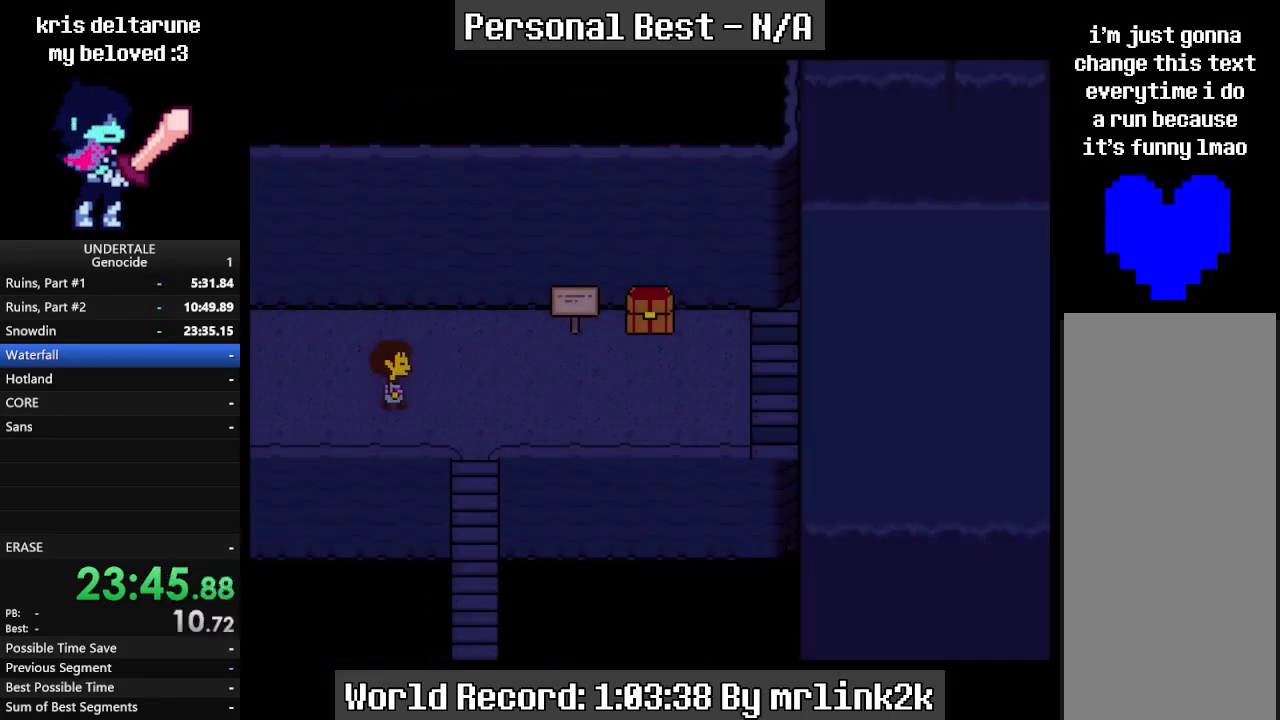
{"keys": ["right"], "events": []}
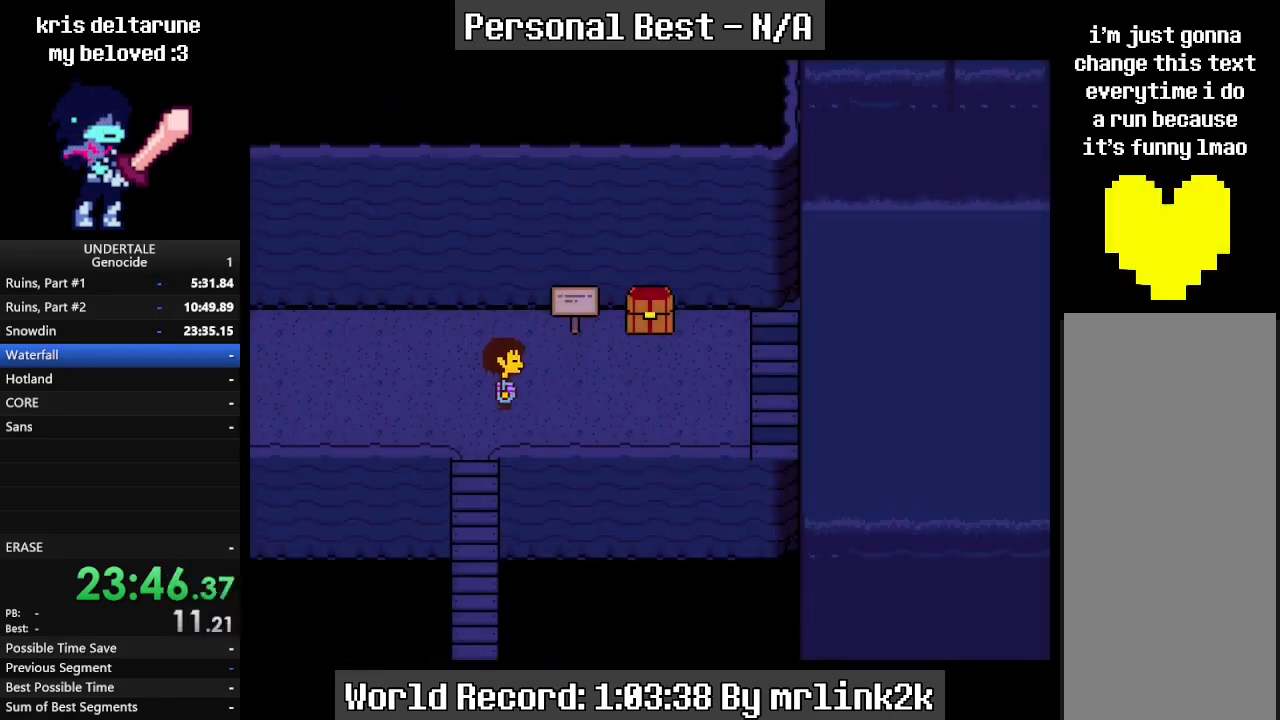
{"keys": ["right"], "events": []}
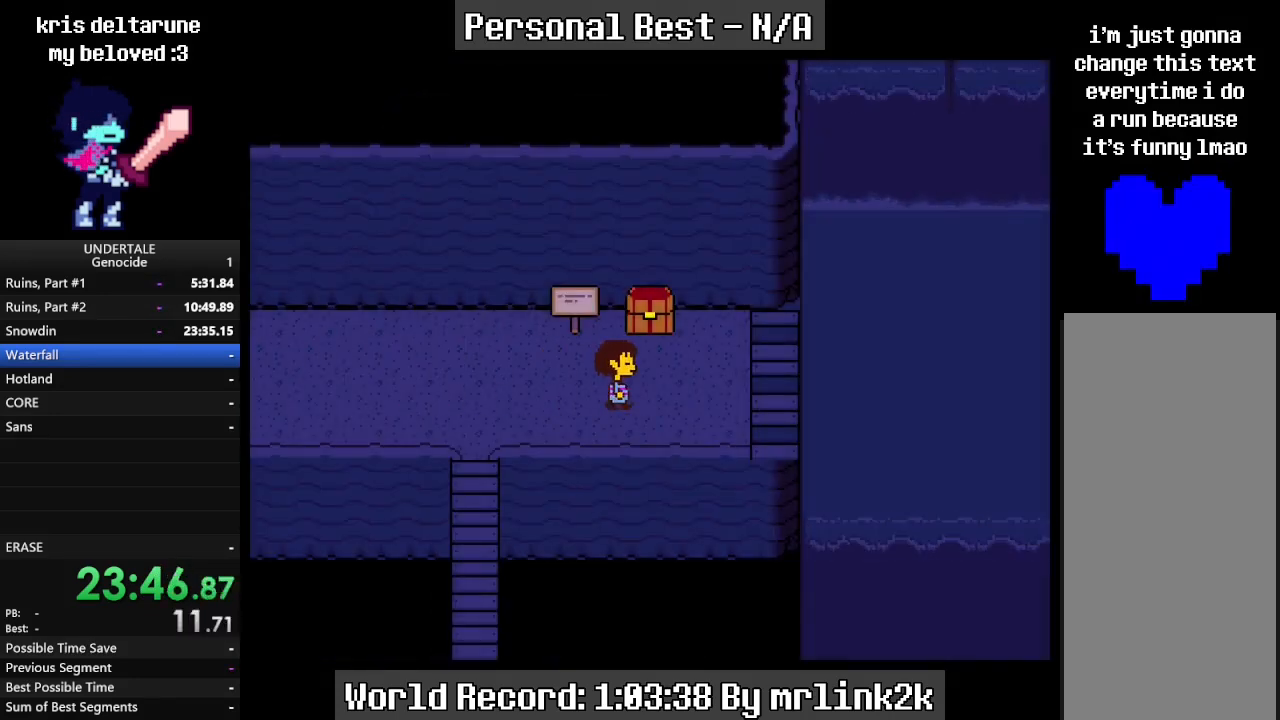
{"keys": ["down", "right"], "events": [[200, "ctrl_r", "down"], [300, "ctrl_r", "up"], [300, "down", "down"], [367, "down", "up"], [433, "down", "down"]]}
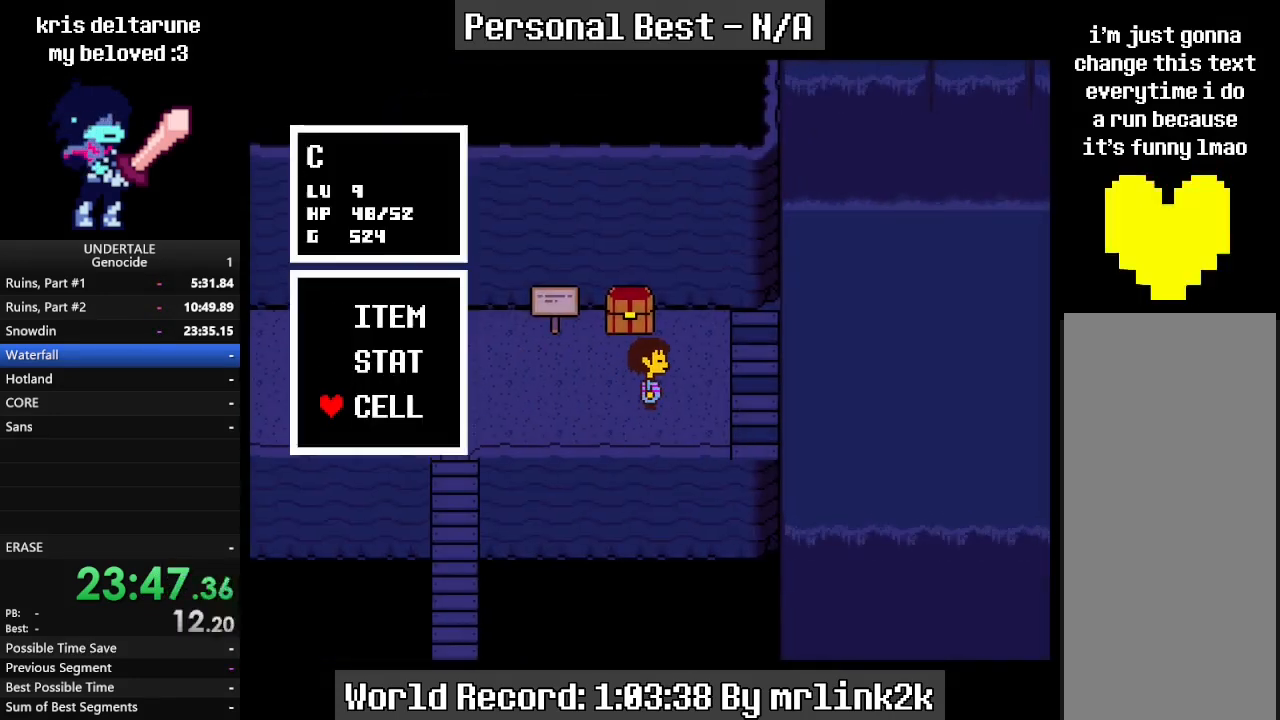
{"keys": ["right"], "events": [[33, "down", "up"], [33, "shift_r", "down"], [67, "shift_r", "up"]]}
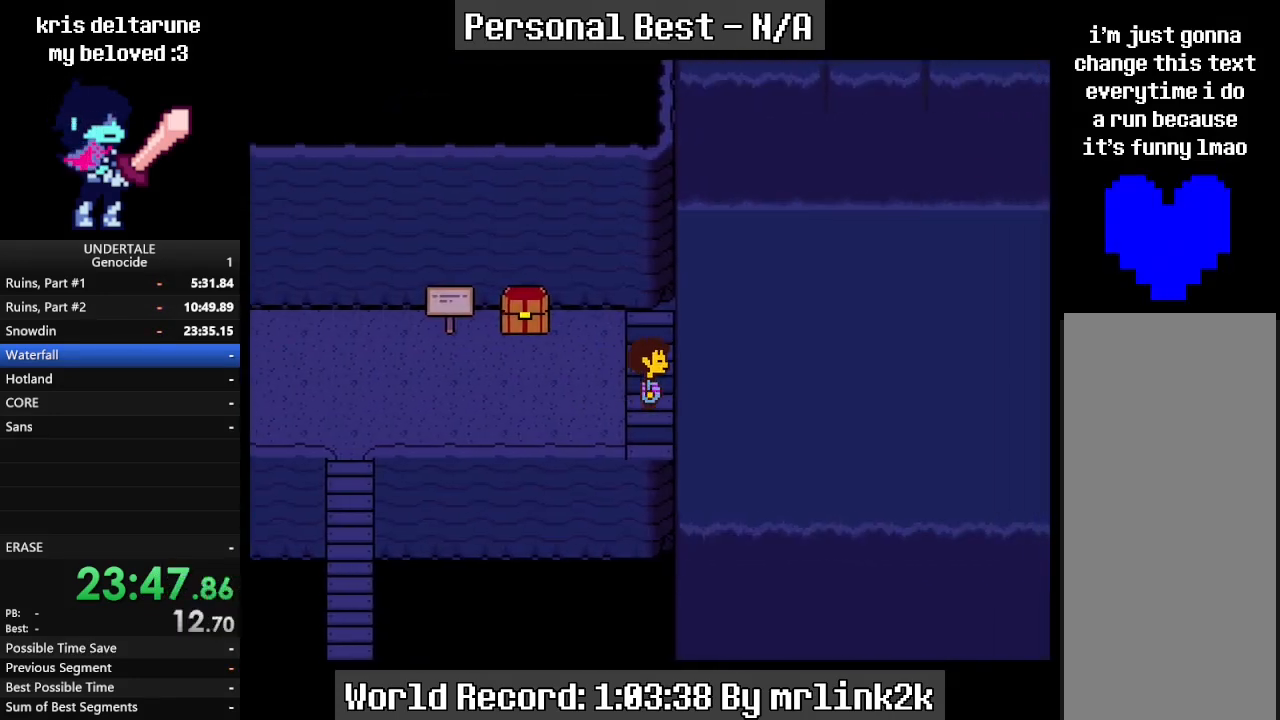
{"keys": ["right"], "events": [[200, "down", "down"], [233, "down", "up"]]}
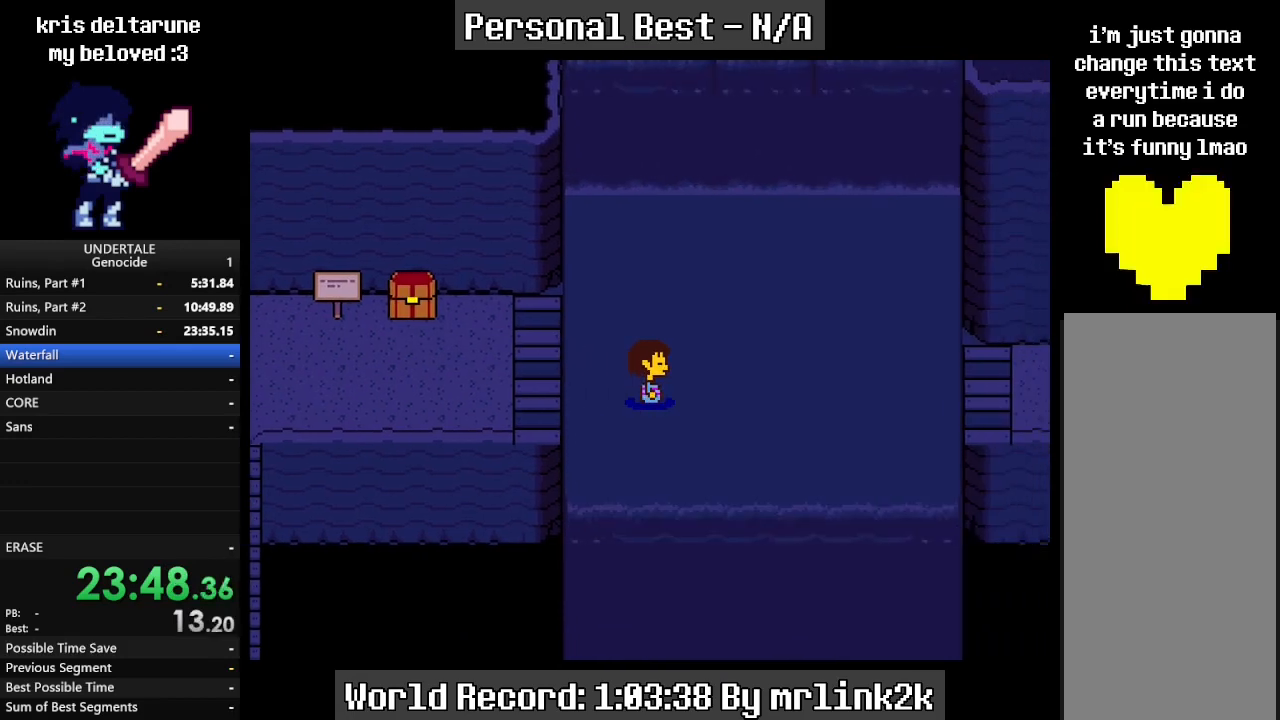
{"keys": ["right"], "events": []}
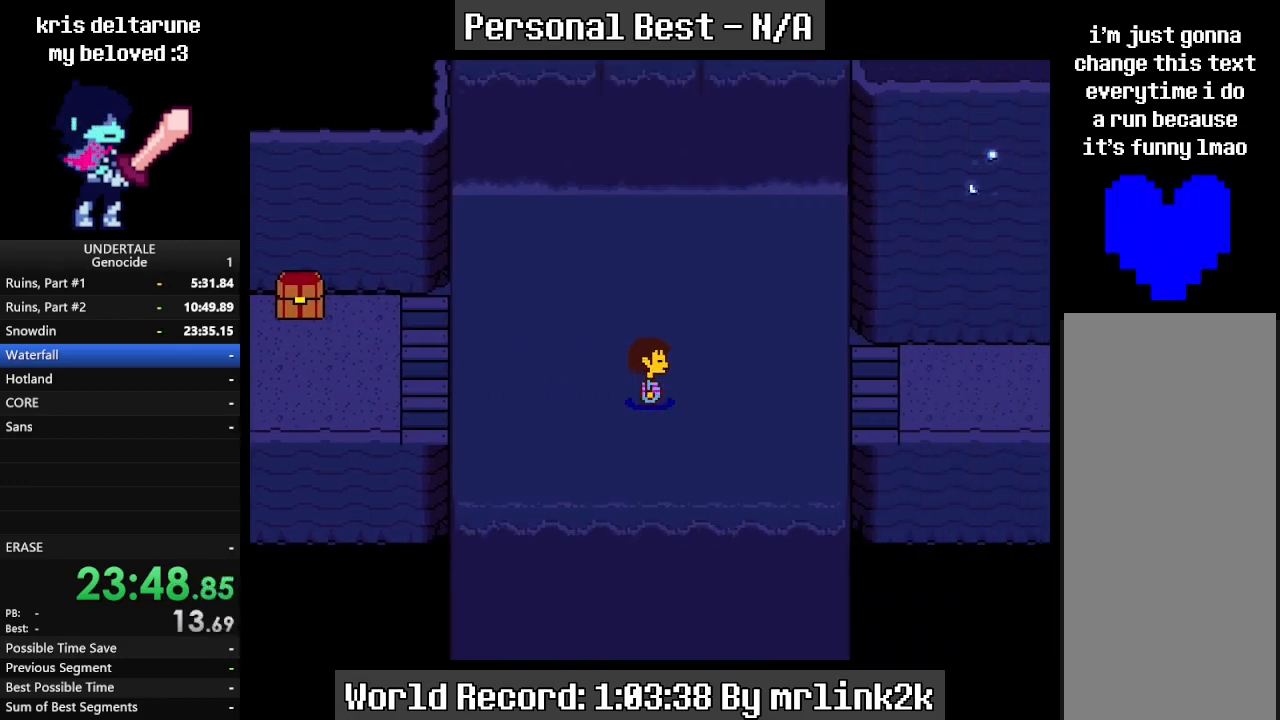
{"keys": ["right"], "events": []}
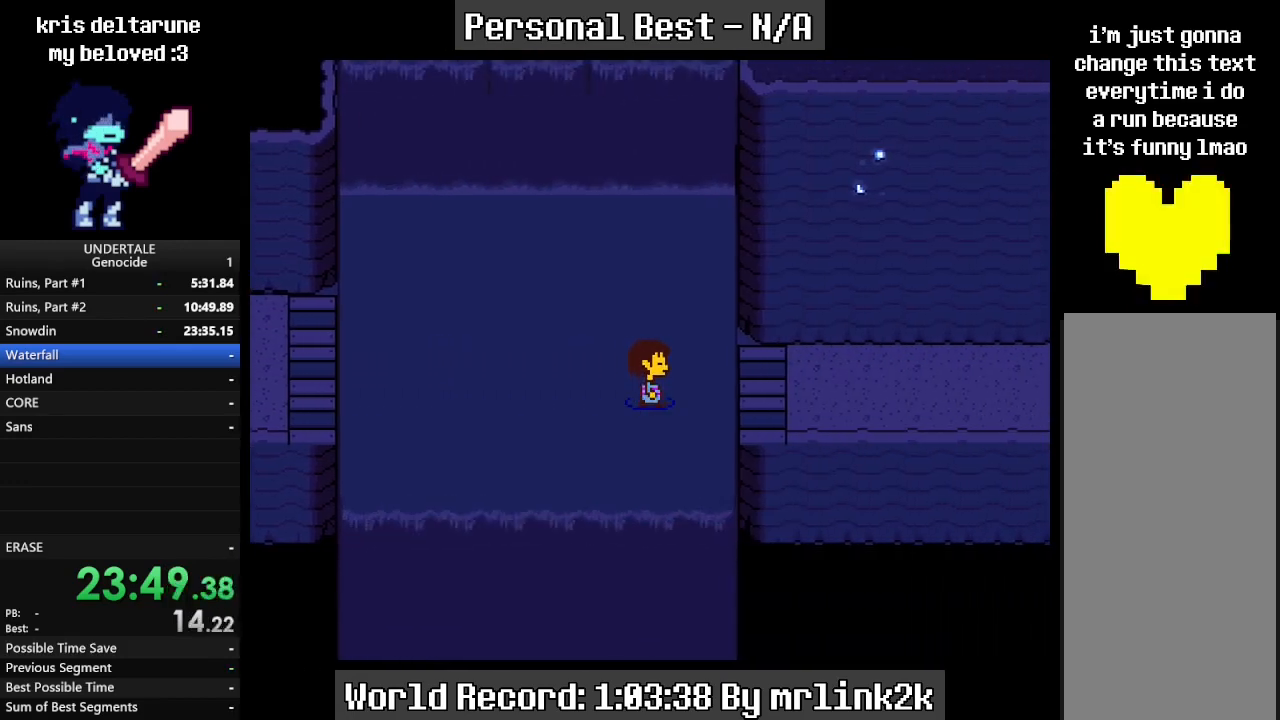
{"keys": ["right"], "events": [[133, "down", "down"], [200, "down", "up"]]}
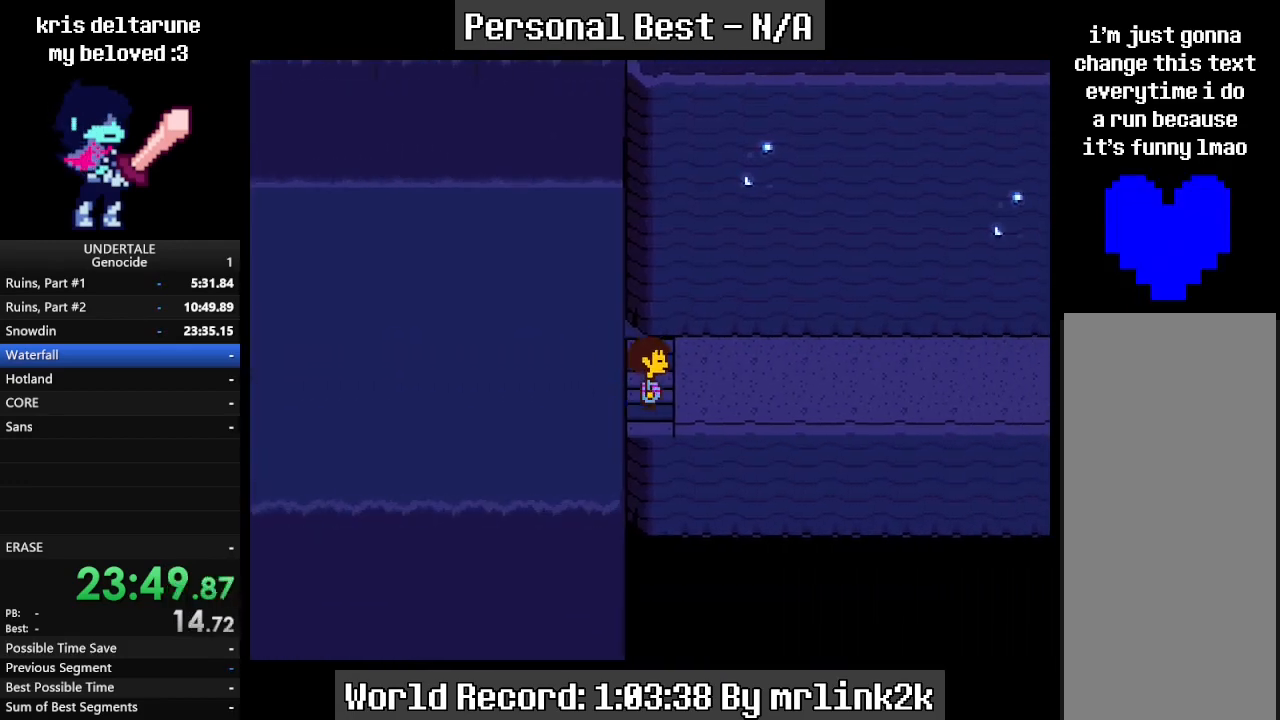
{"keys": ["right", "up"], "events": [[500, "up", "down"]]}
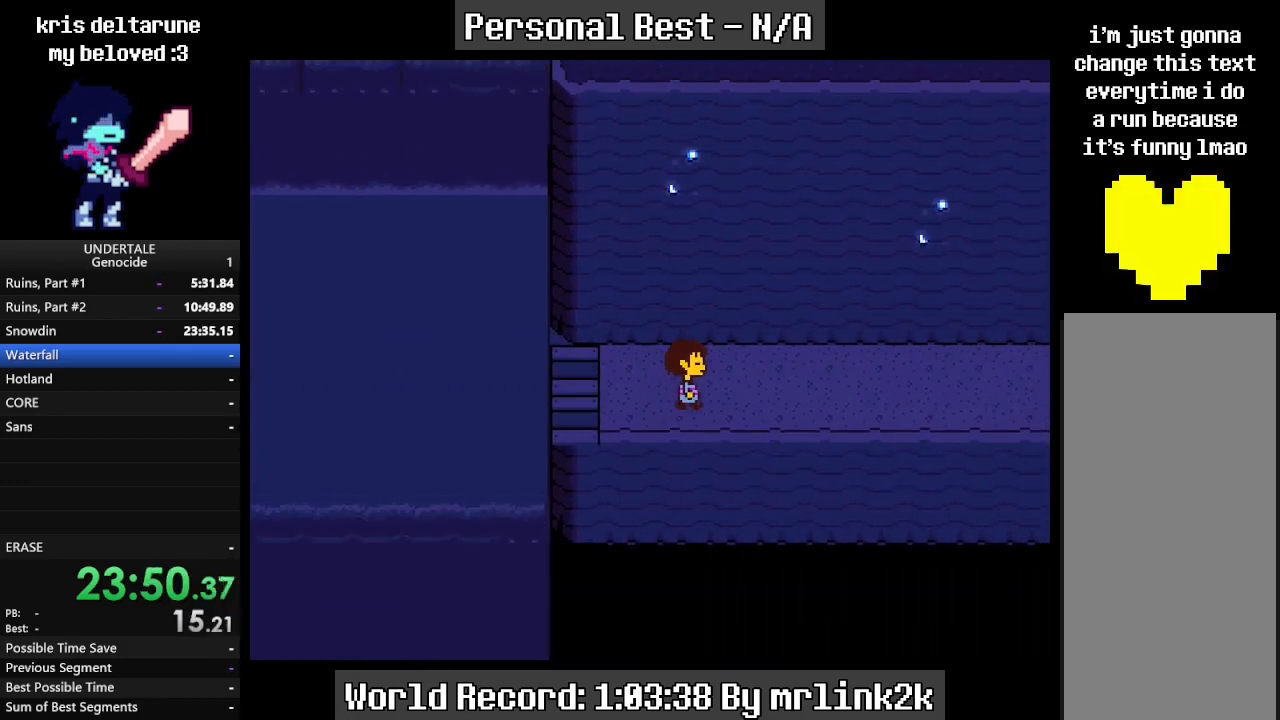
{"keys": ["right"], "events": [[33, "up", "up"]]}
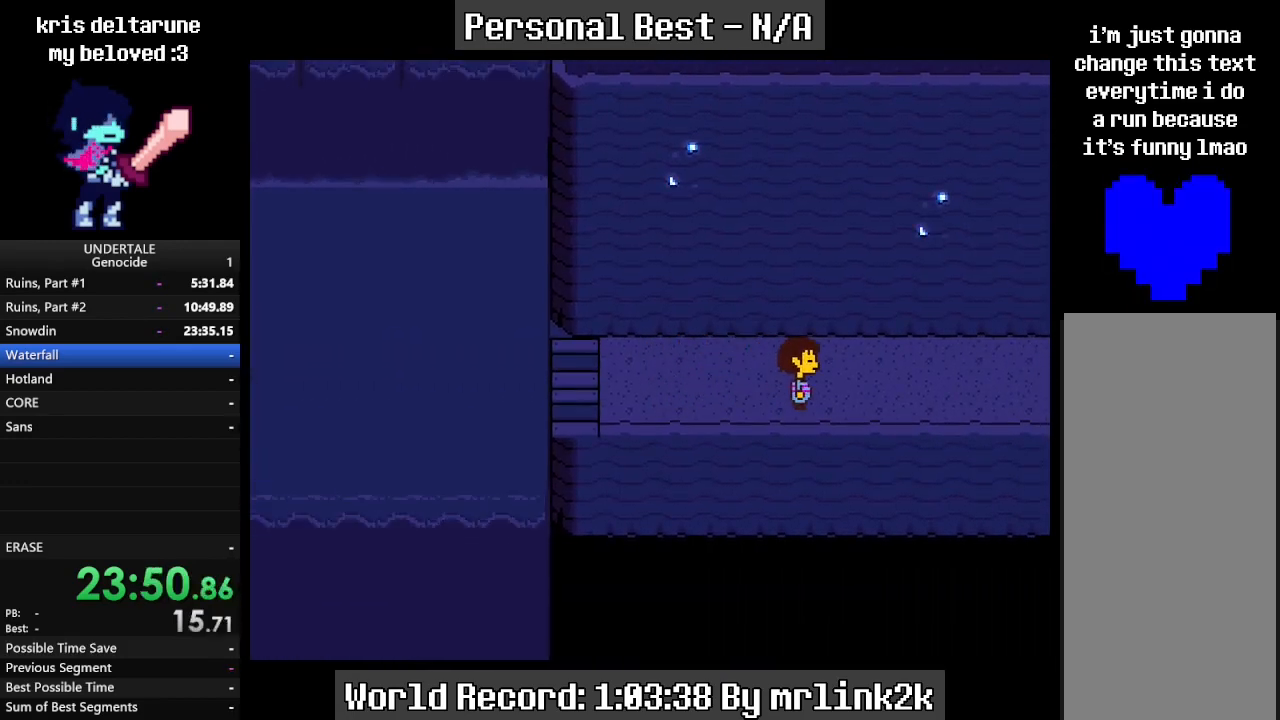
{"keys": ["right"], "events": []}
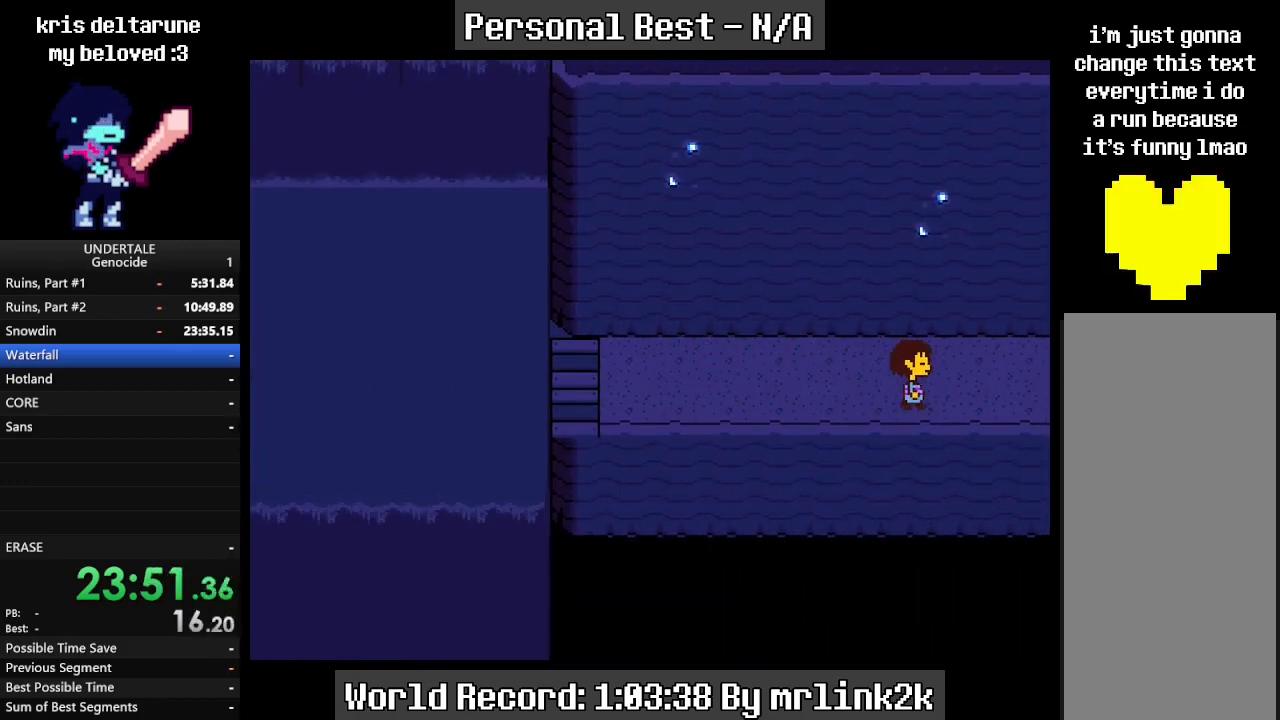
{"keys": ["right"], "events": []}